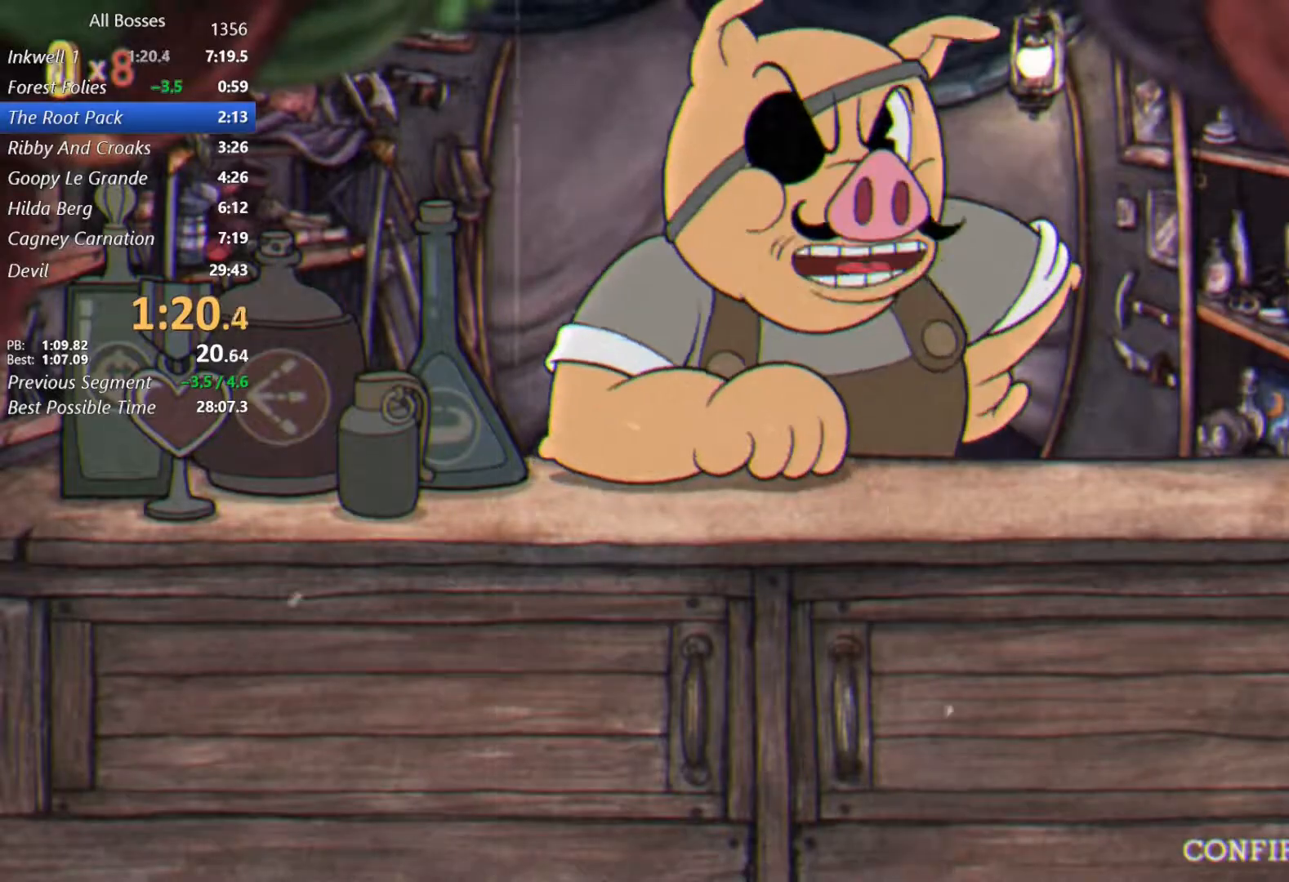
Gameplay with a controller (Xbox layout); each line is a JSON object with the inputs held at the frame after it. "events" lists button and stick changes between this image and that frame as [ms after this image, input, new state], when the widget could be followed in between. Not read: right_stick.
{"buttons": [], "left_stick": "center", "events": []}
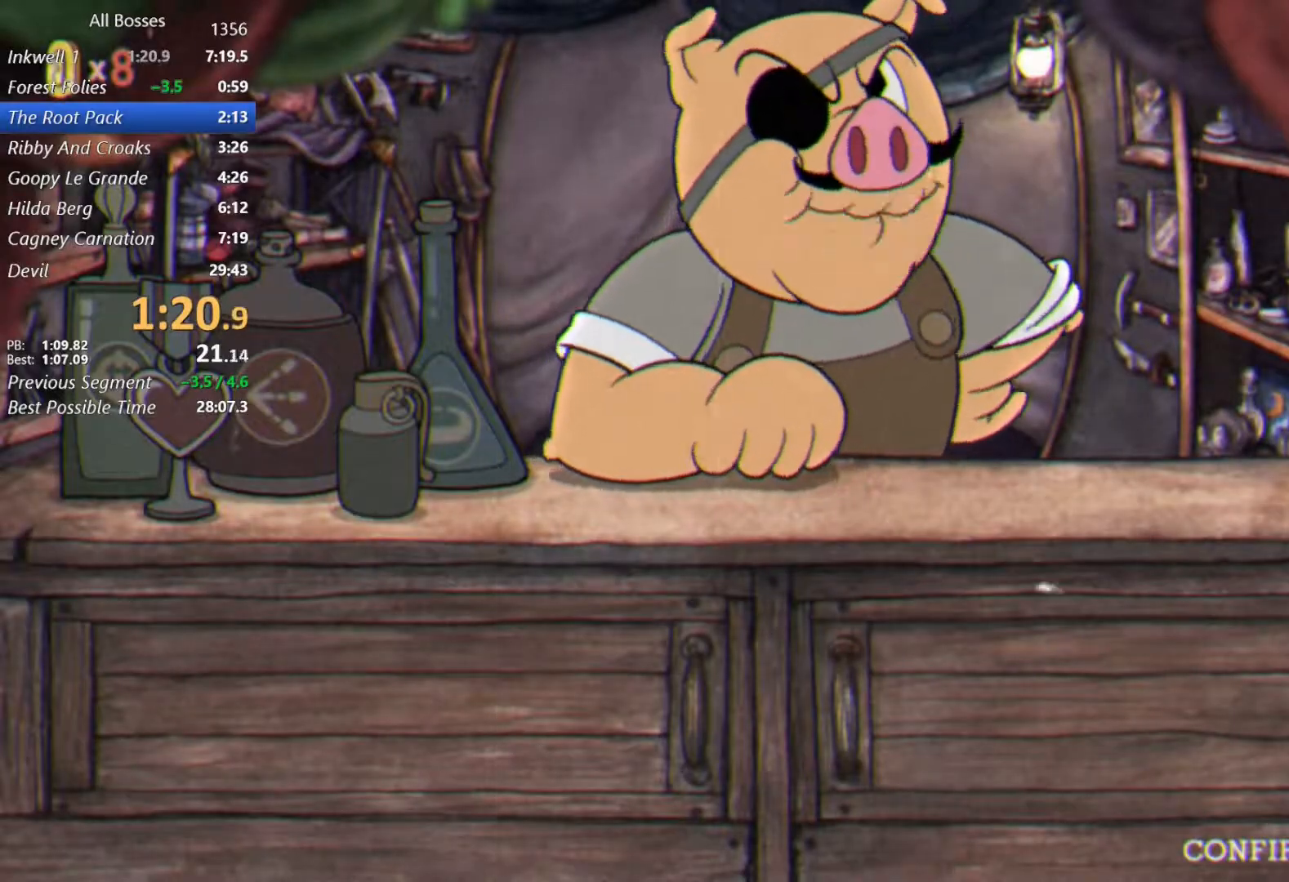
{"buttons": [], "left_stick": "center", "events": []}
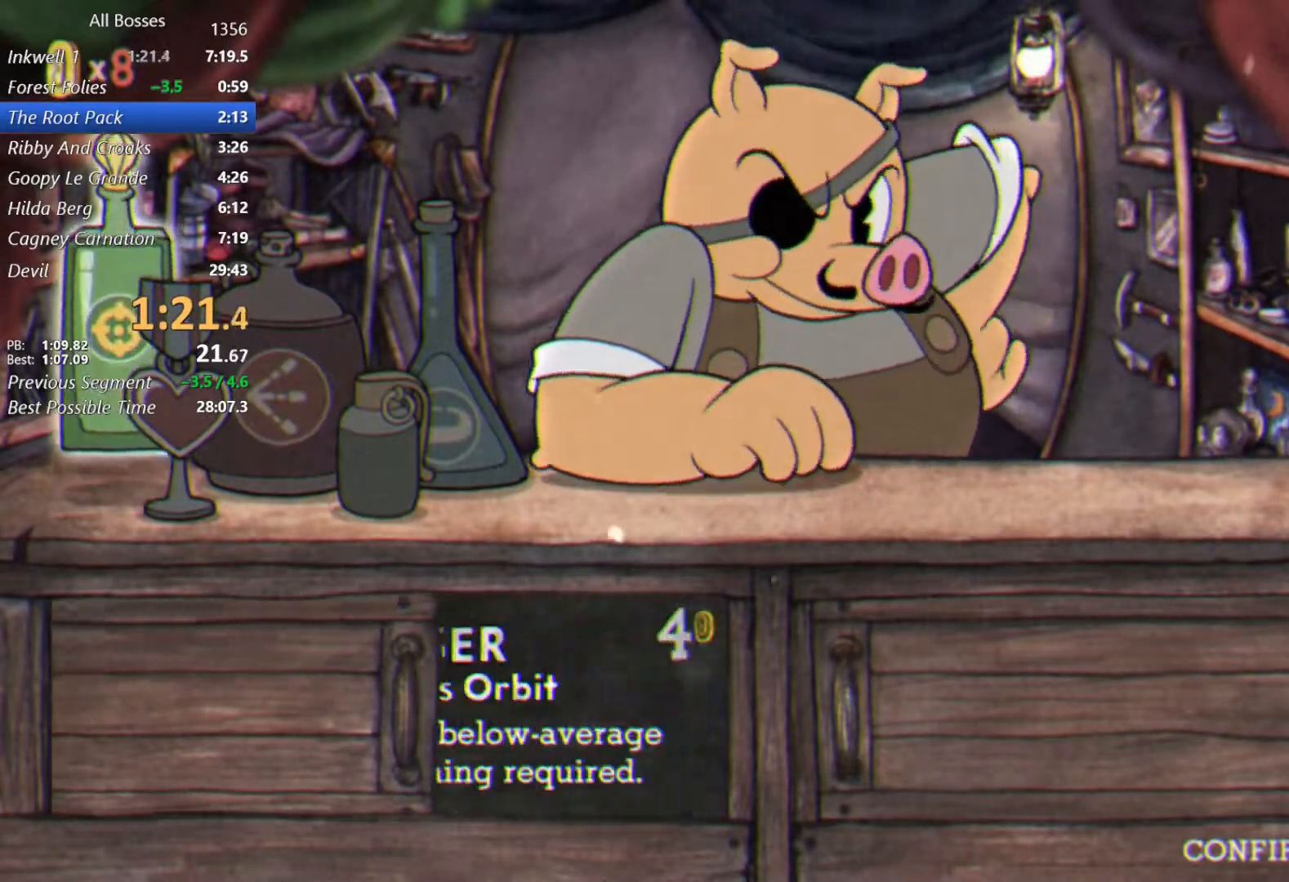
{"buttons": [], "left_stick": "center", "events": []}
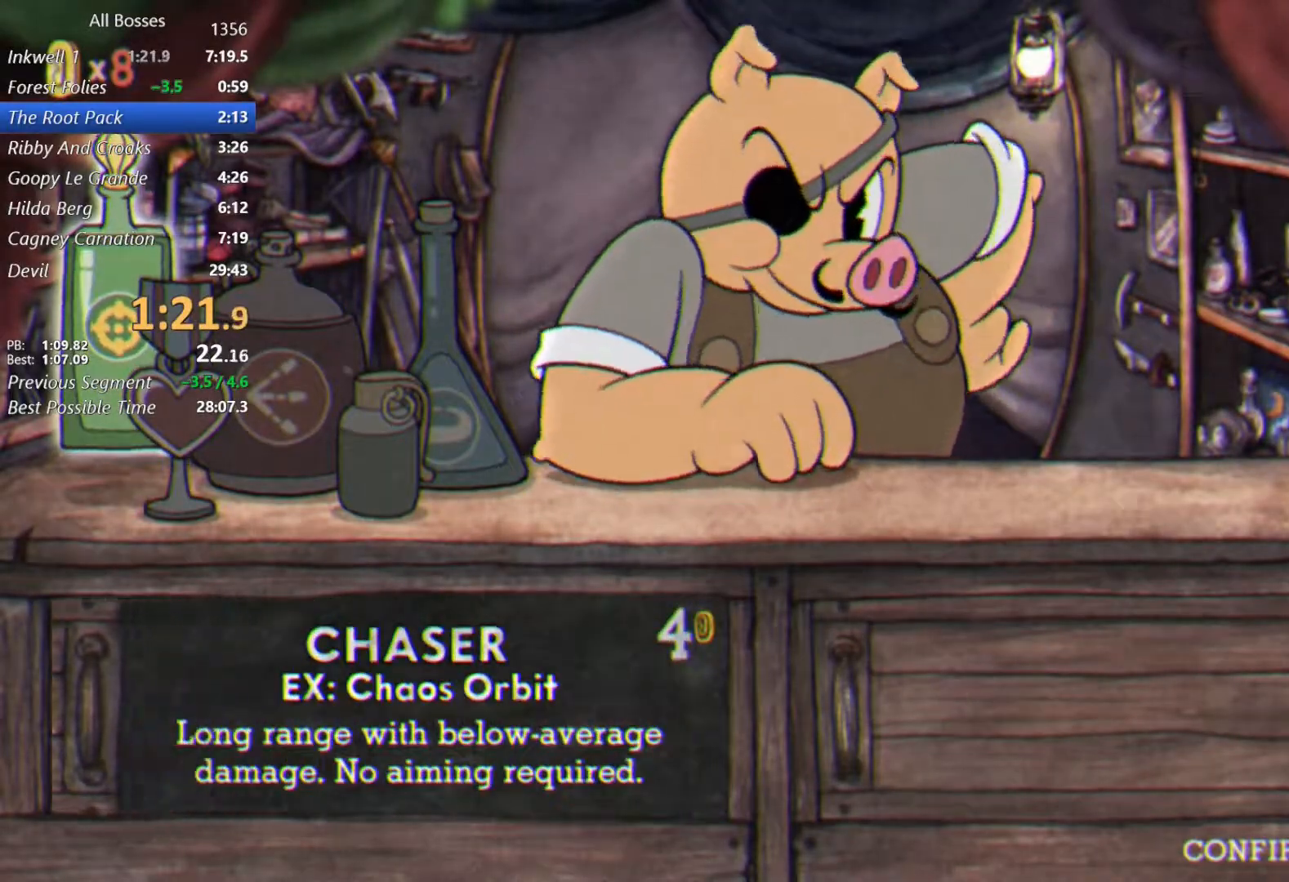
{"buttons": [], "left_stick": "center", "events": [[317, "DPAD_RIGHT", "down"], [367, "DPAD_RIGHT", "up"], [433, "DPAD_RIGHT", "down"], [500, "DPAD_RIGHT", "up"]]}
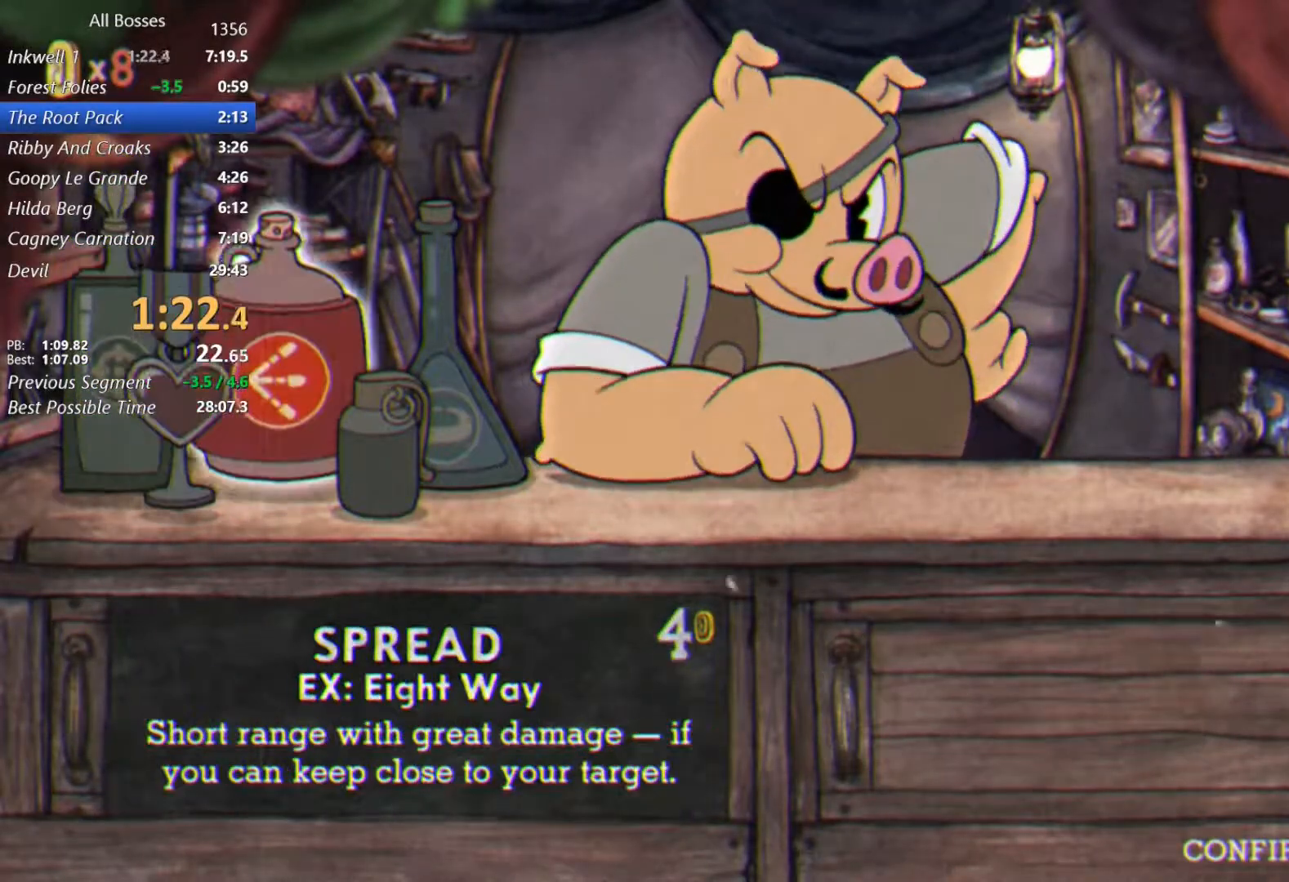
{"buttons": [], "left_stick": "center", "events": [[67, "A", "down"], [100, "B", "down"], [350, "B", "up"], [383, "A", "up"]]}
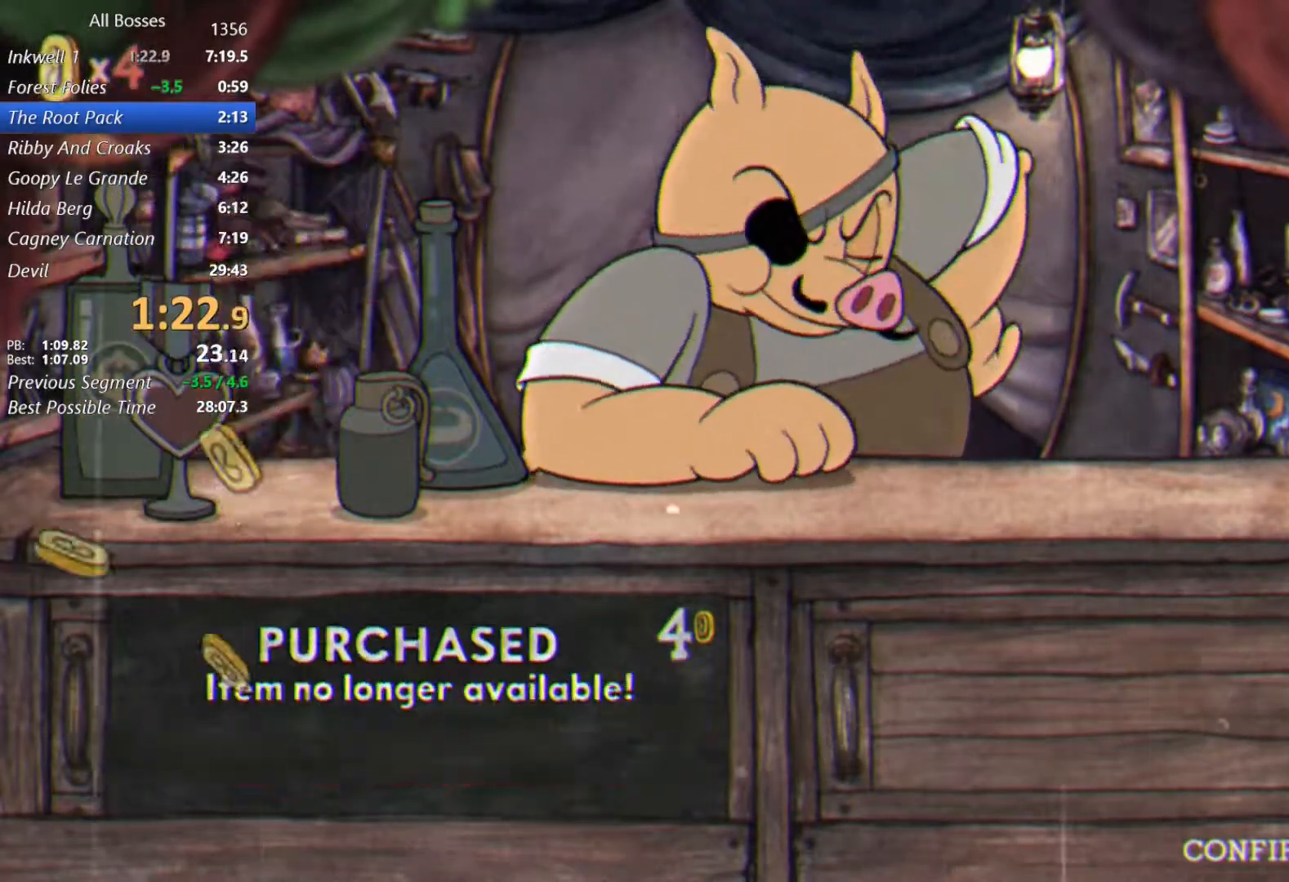
{"buttons": [], "left_stick": "center", "events": []}
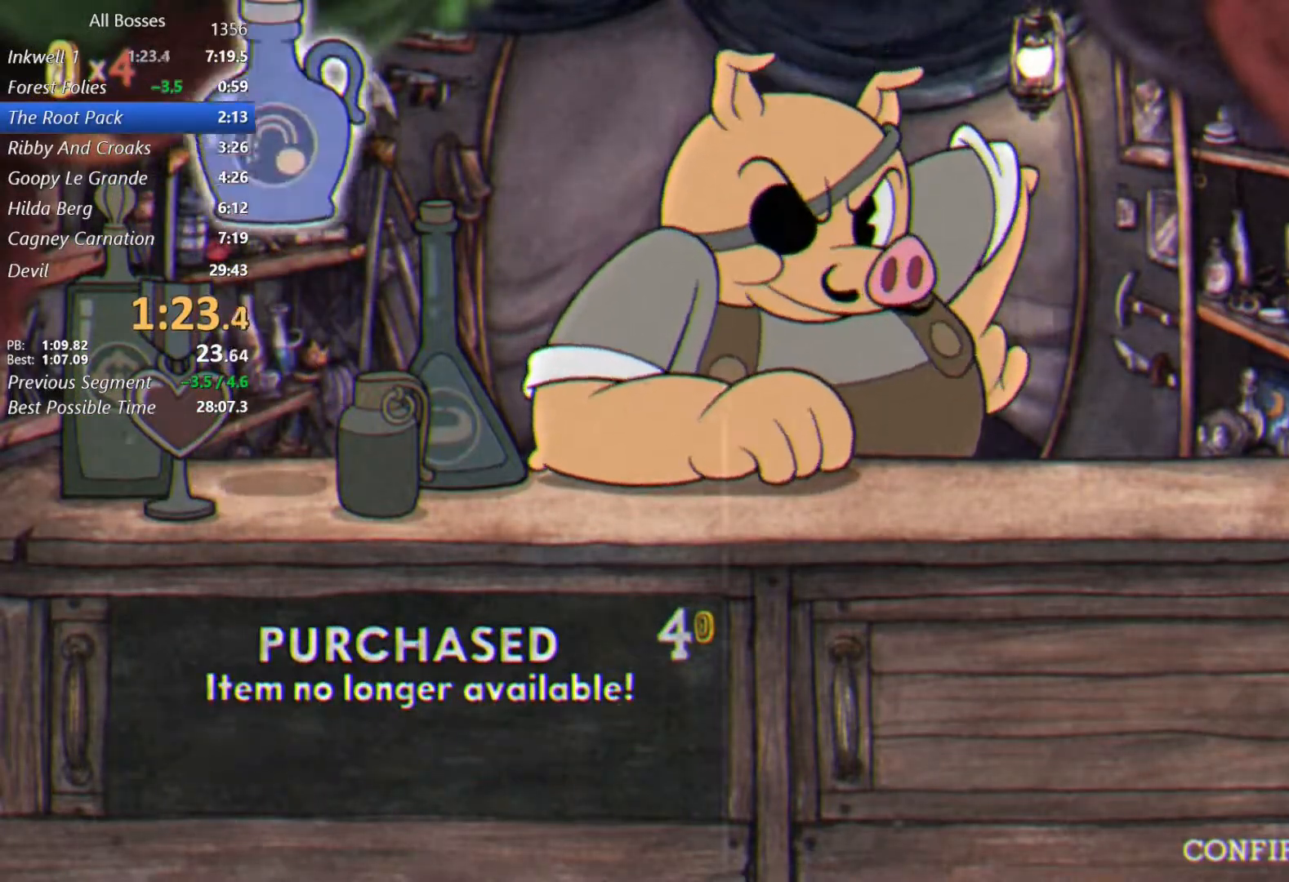
{"buttons": [], "left_stick": "center", "events": []}
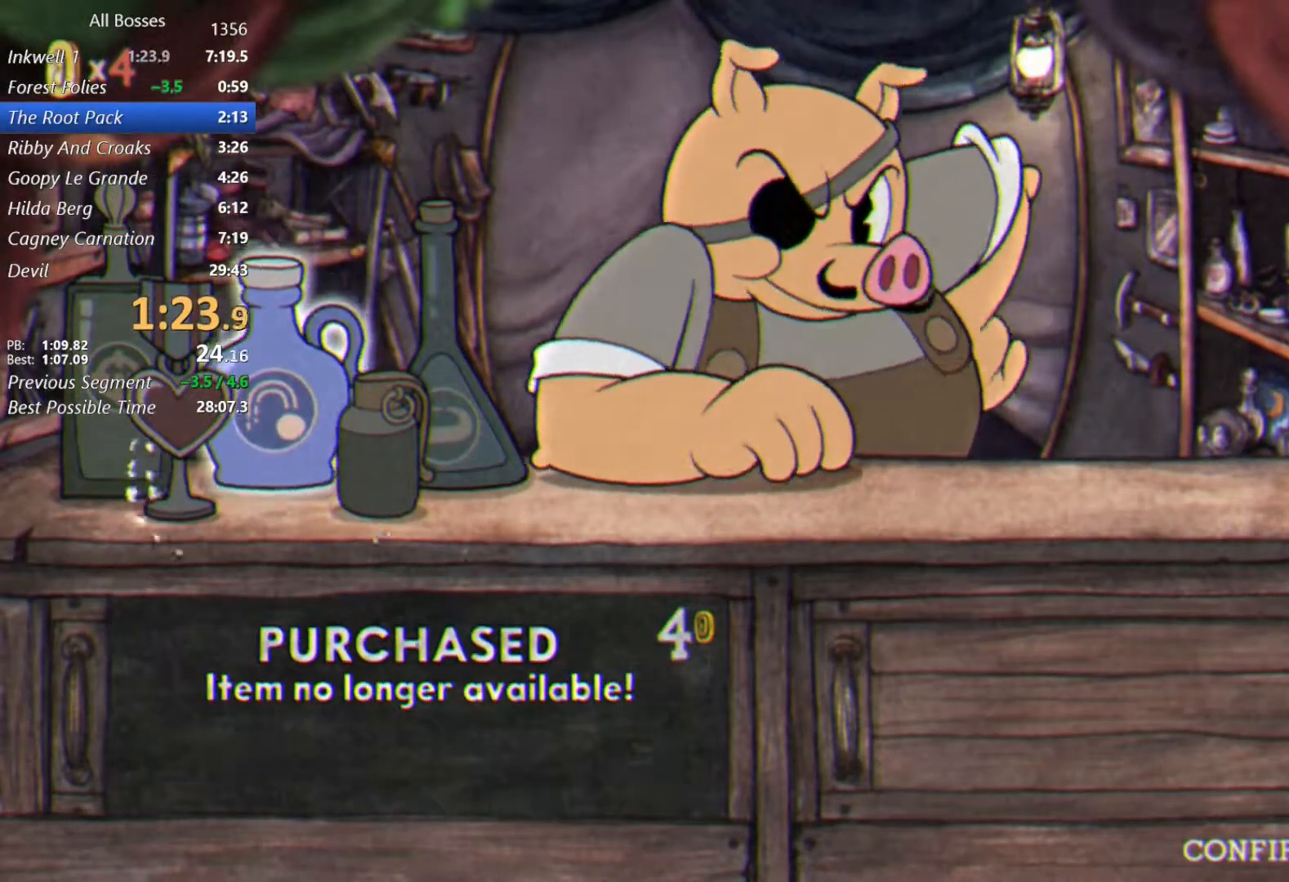
{"buttons": ["A", "B"], "left_stick": "center", "events": [[233, "A", "down"], [233, "B", "down"]]}
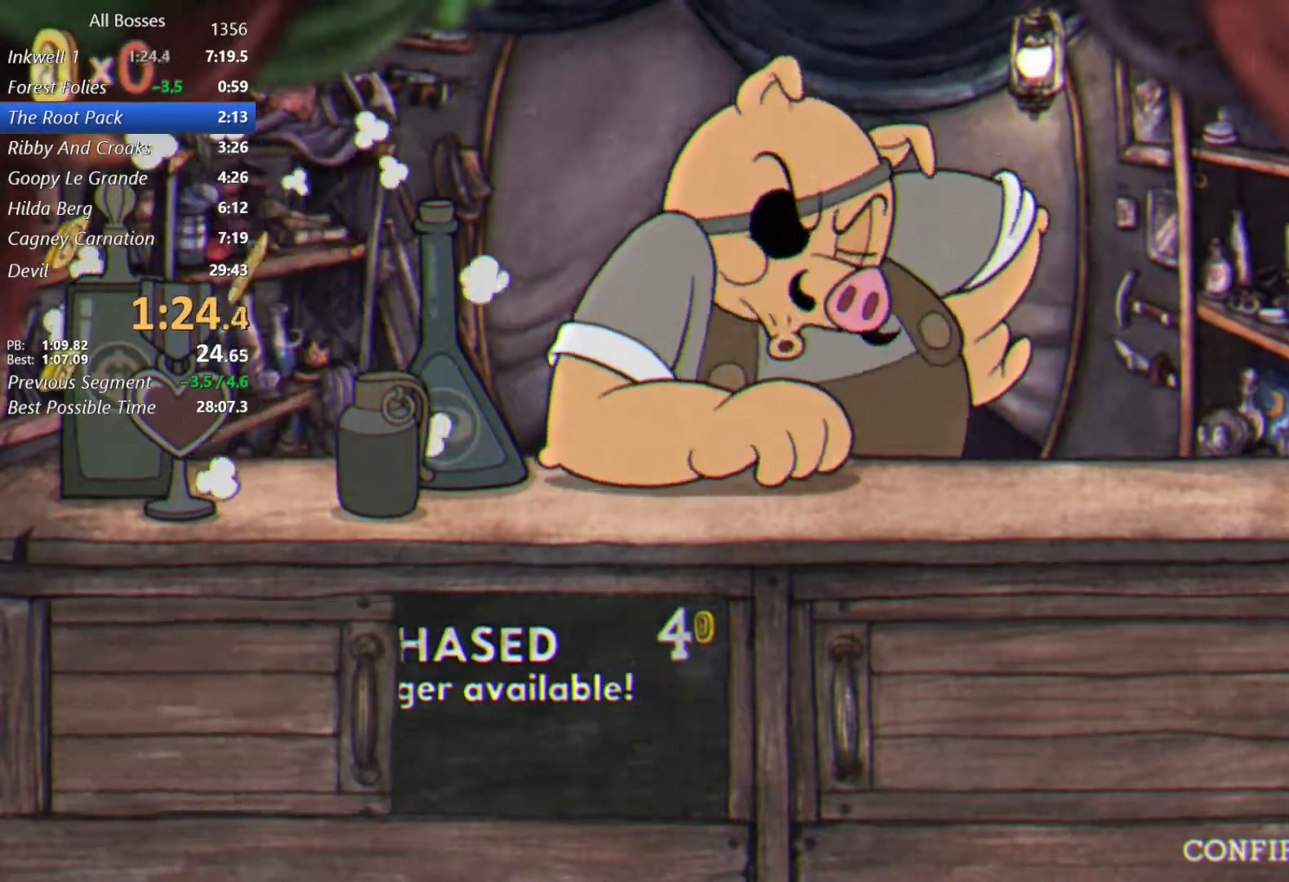
{"buttons": ["B"], "left_stick": "center", "events": [[50, "B", "up"], [67, "A", "up"], [333, "B", "down"], [417, "B", "up"], [483, "B", "down"]]}
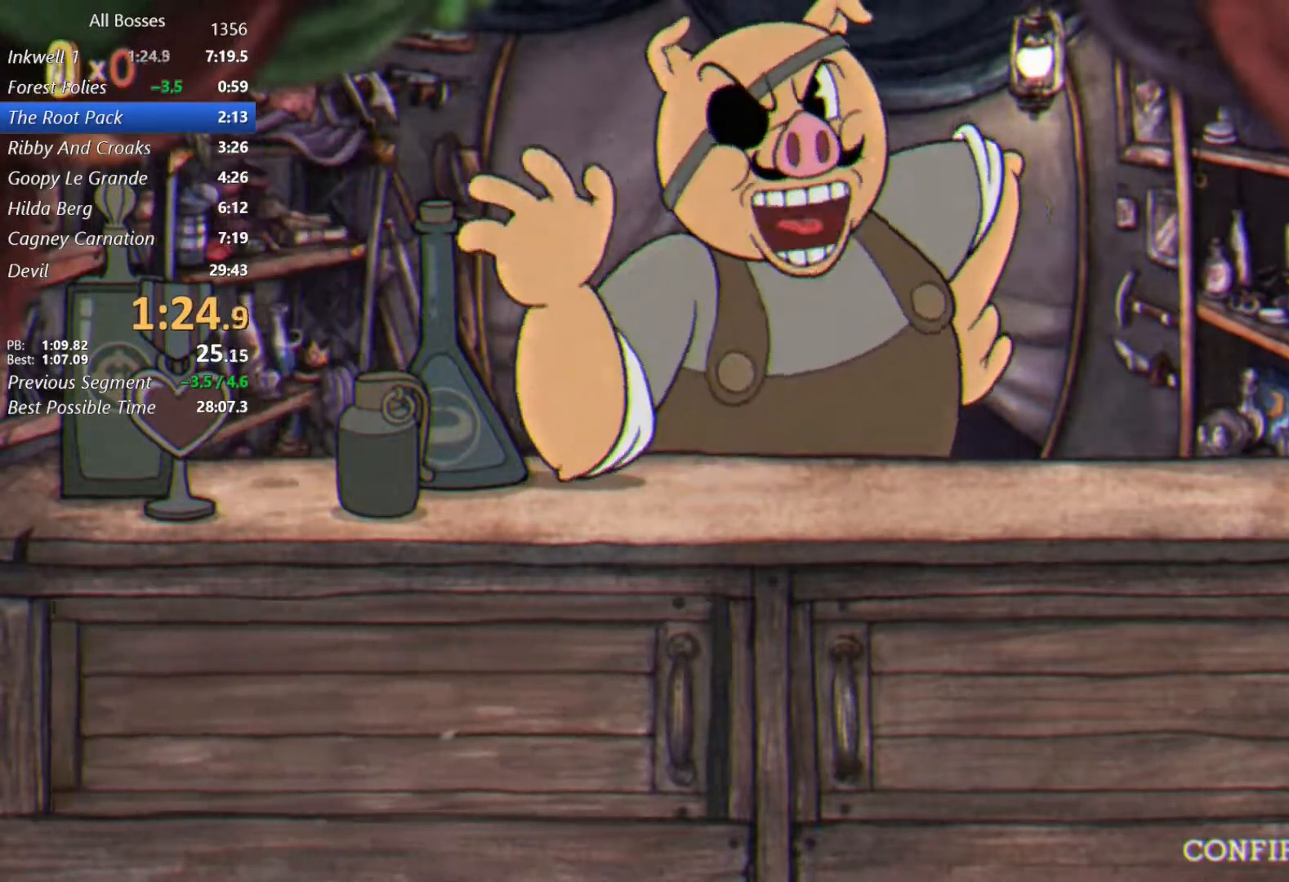
{"buttons": ["B"], "left_stick": "center", "events": [[50, "B", "up"], [133, "B", "down"], [217, "B", "up"], [317, "B", "down"], [367, "B", "up"], [483, "B", "down"]]}
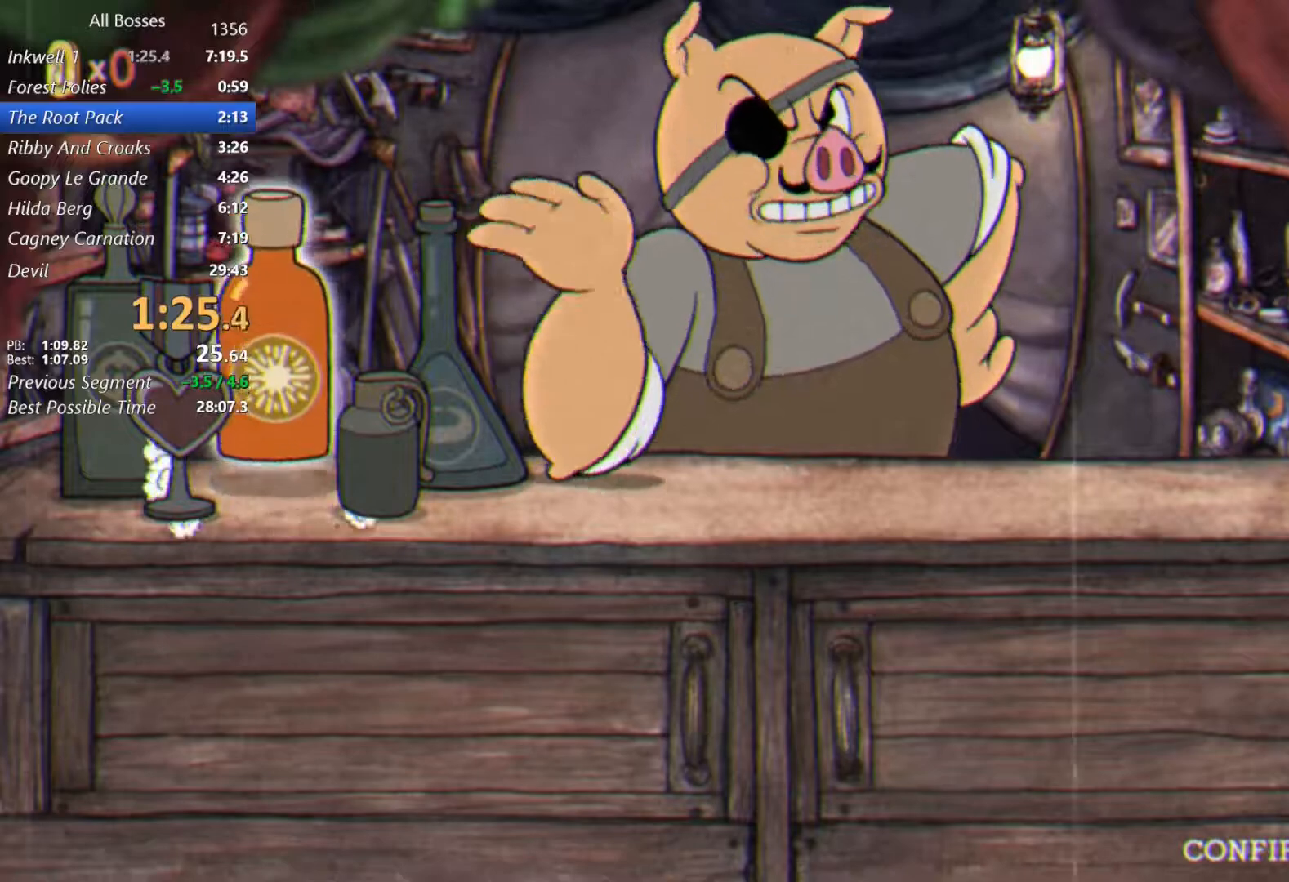
{"buttons": [], "left_stick": "center", "events": [[17, "B", "up"], [117, "B", "down"], [183, "B", "up"], [283, "B", "down"], [333, "B", "up"], [450, "B", "down"], [500, "B", "up"]]}
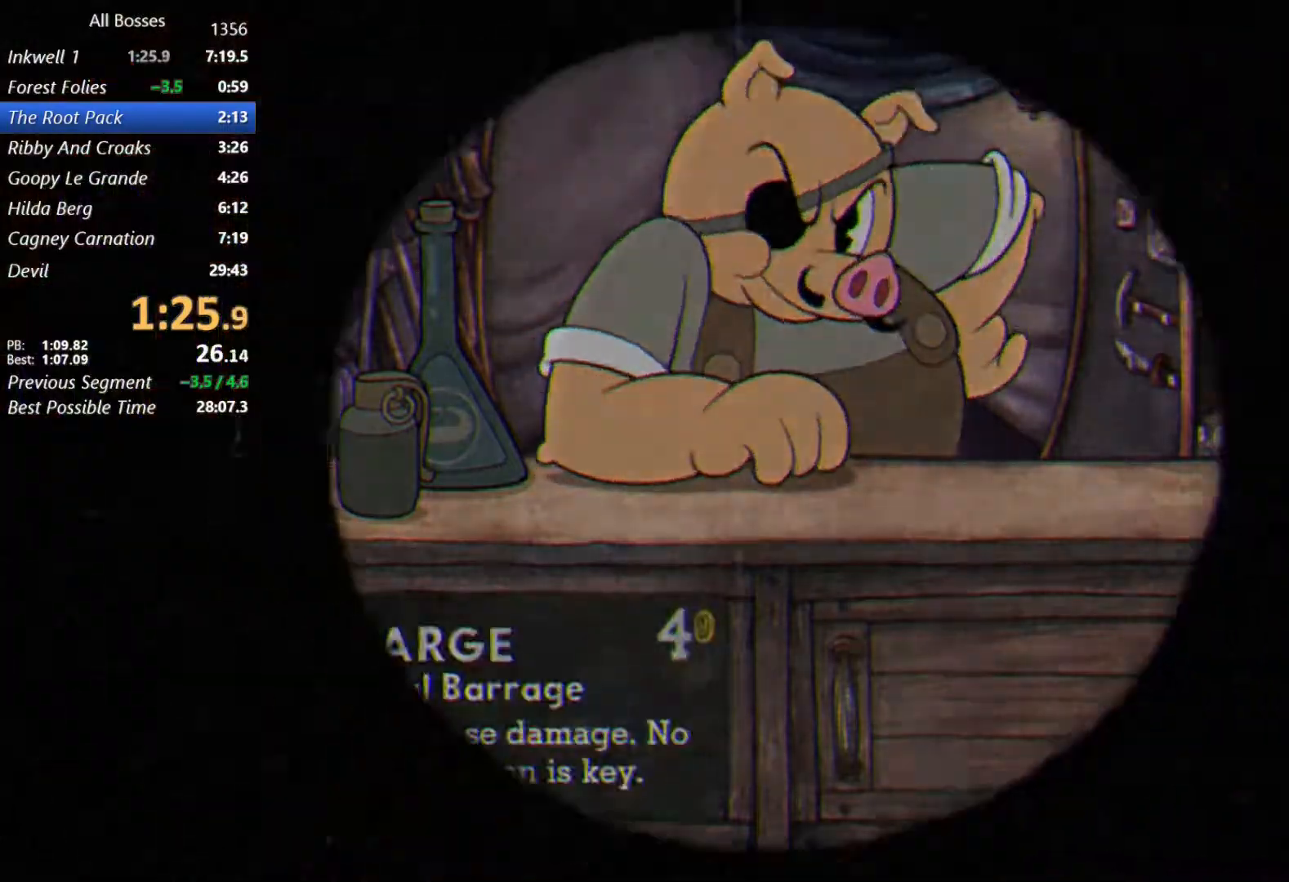
{"buttons": [], "left_stick": "center", "events": [[83, "B", "down"], [167, "B", "up"], [233, "B", "down"], [317, "B", "up"]]}
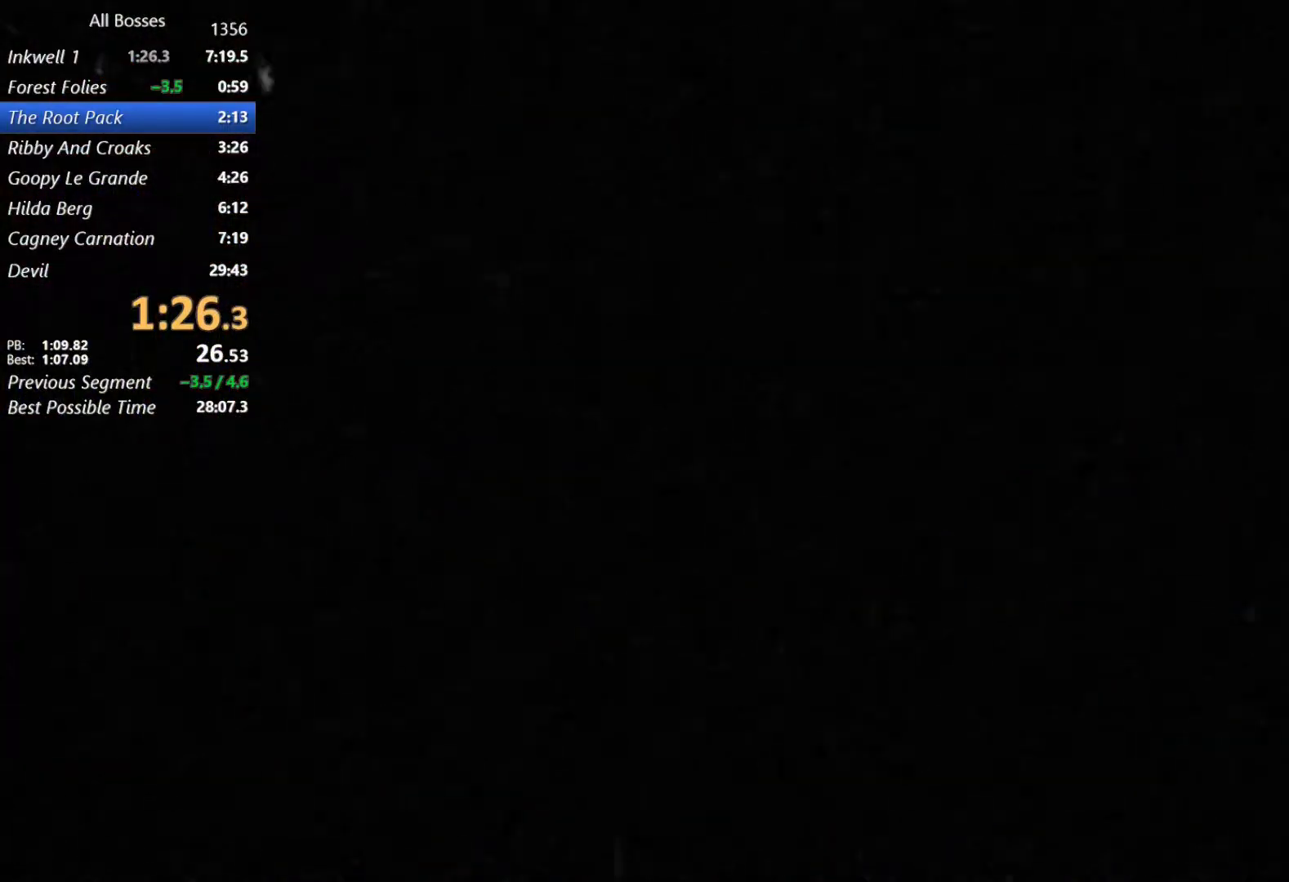
{"buttons": [], "left_stick": "center", "events": []}
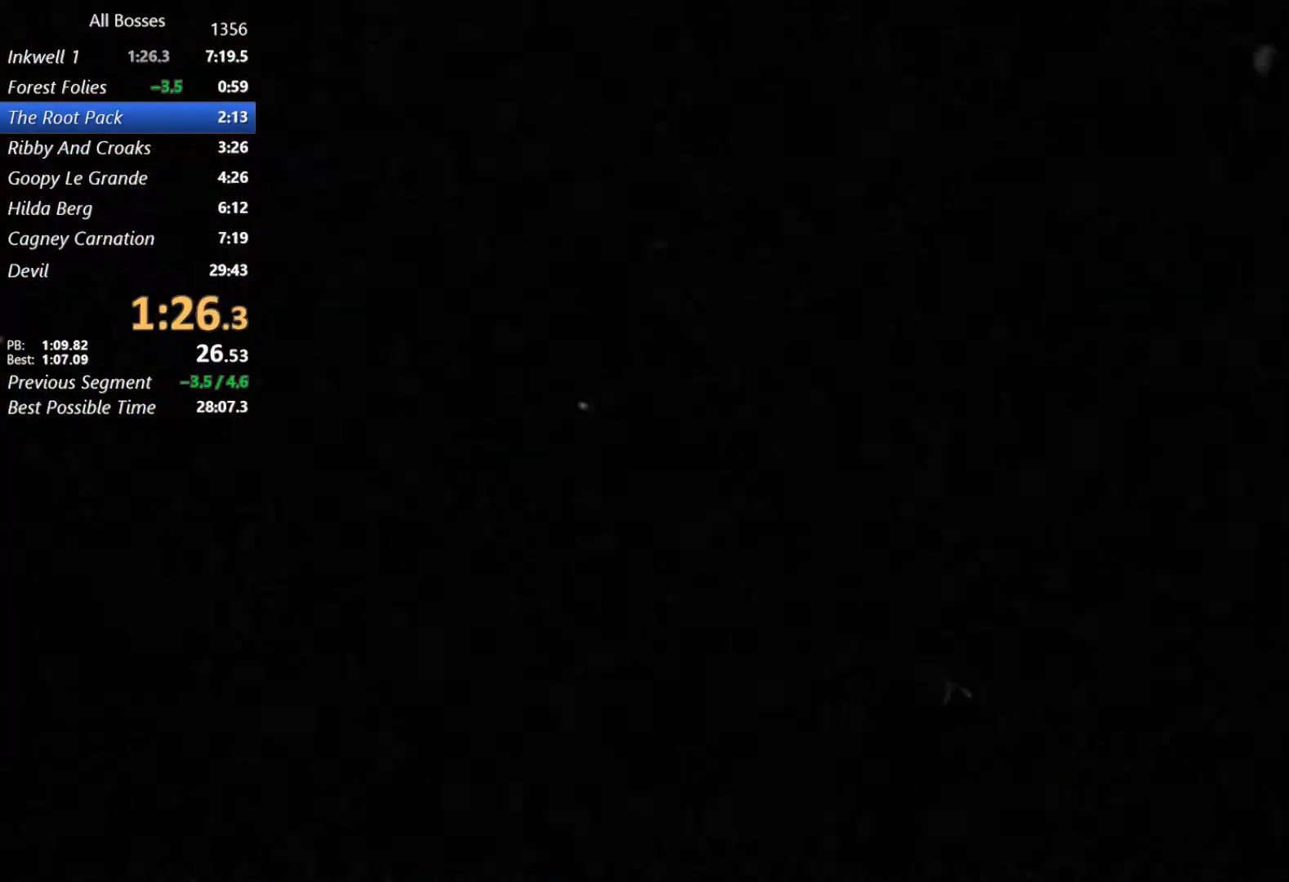
{"buttons": [], "left_stick": "center", "events": []}
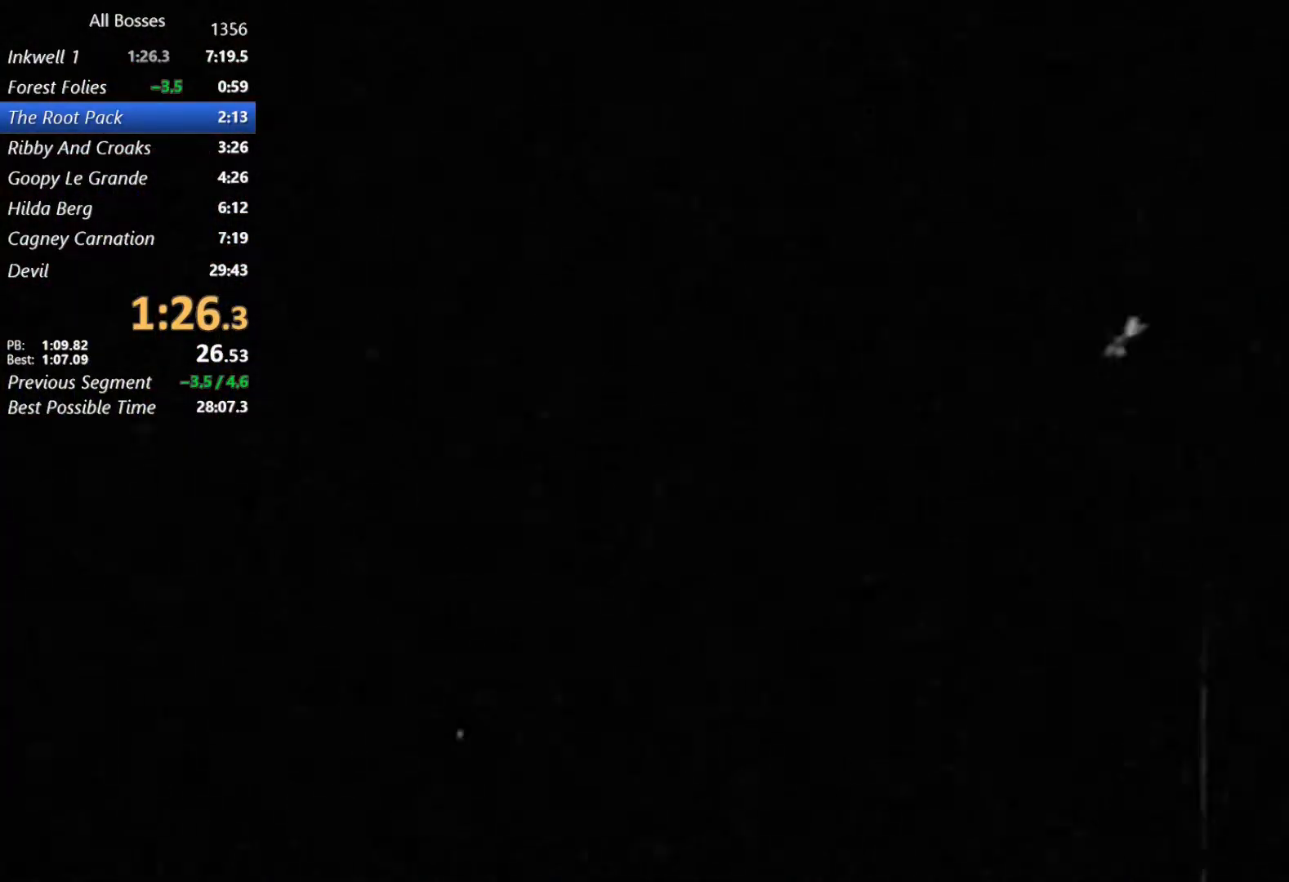
{"buttons": [], "left_stick": "center", "events": []}
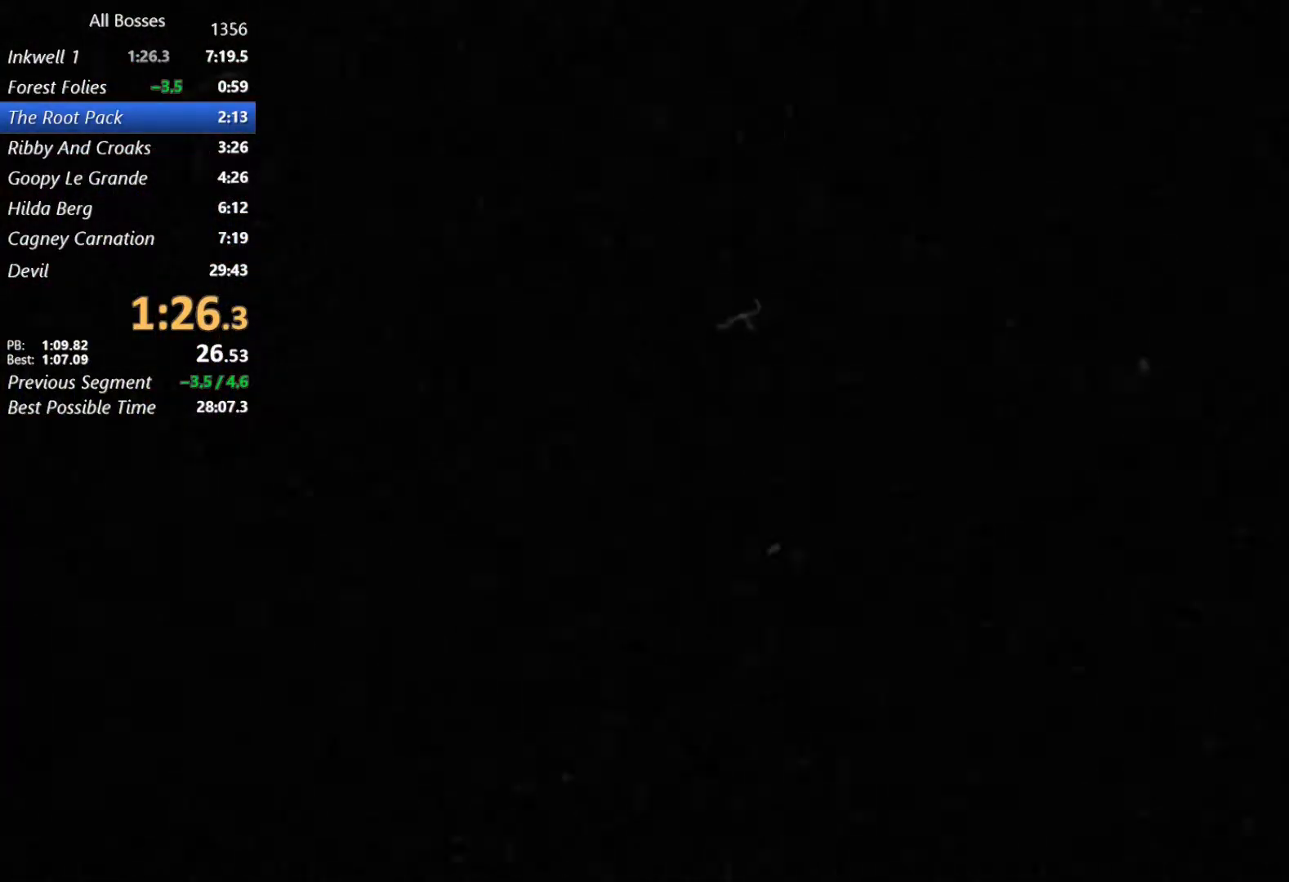
{"buttons": [], "left_stick": "center", "events": []}
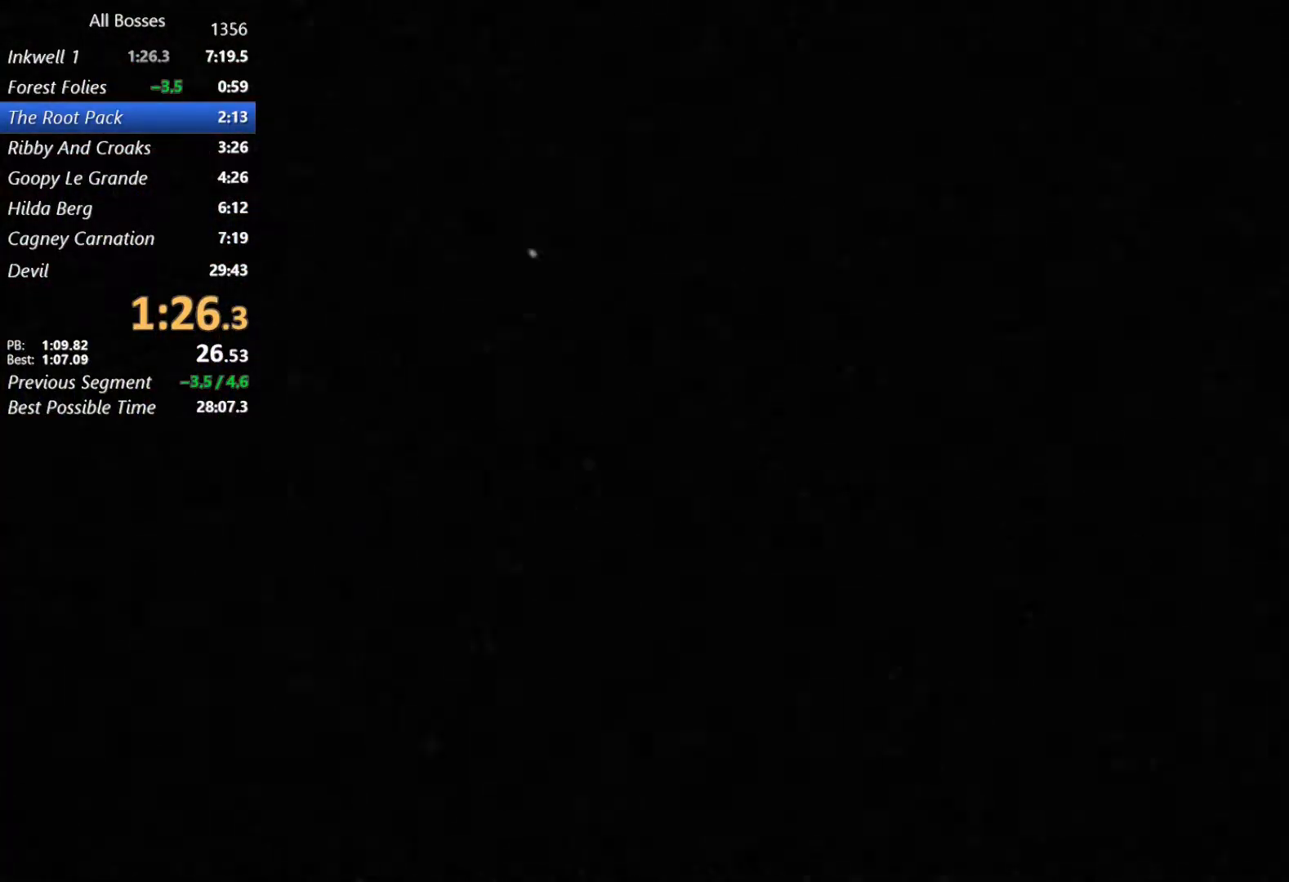
{"buttons": ["Y"], "left_stick": "center", "events": [[500, "Y", "down"]]}
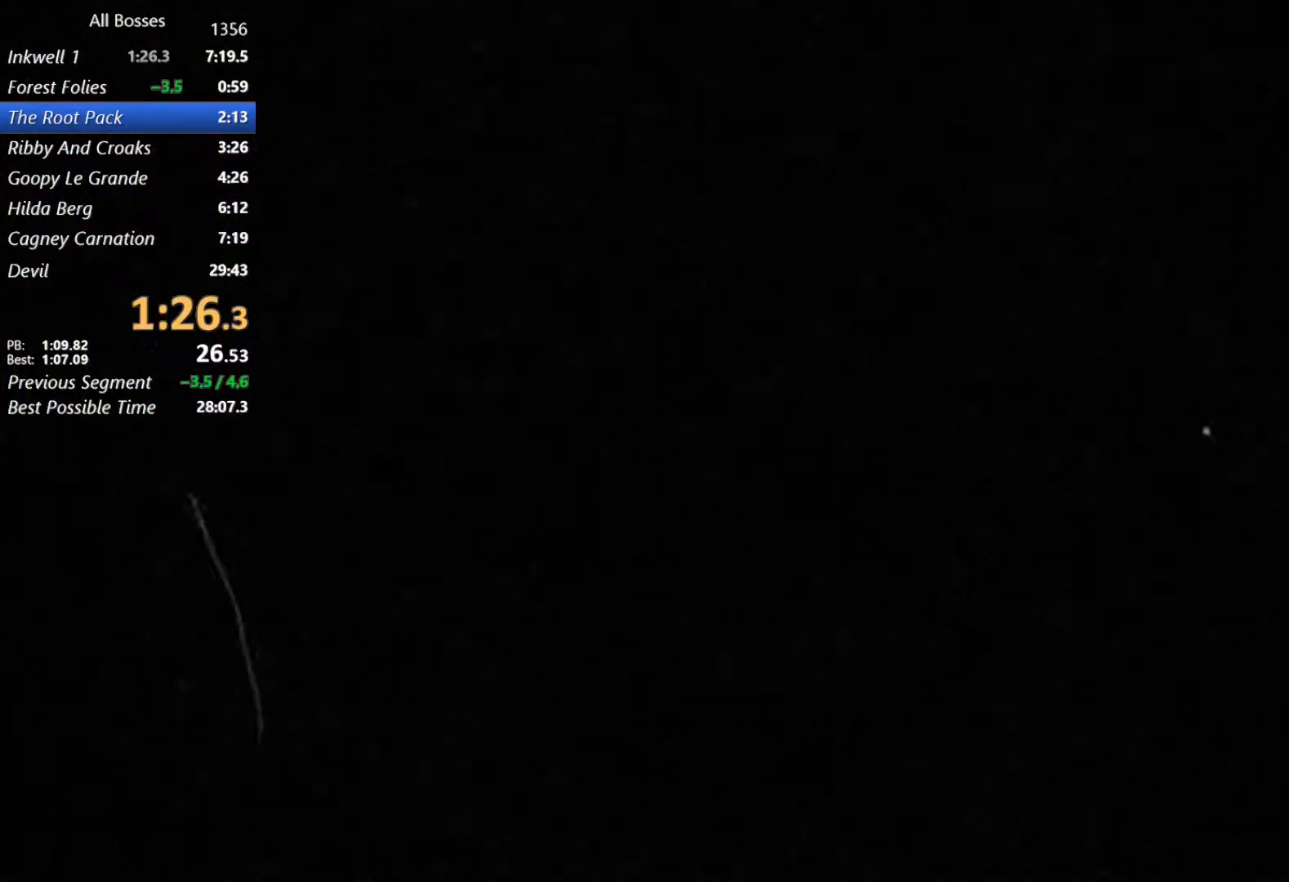
{"buttons": [], "left_stick": "center", "events": [[100, "Y", "up"], [167, "Y", "down"], [233, "Y", "up"], [333, "Y", "down"], [417, "Y", "up"]]}
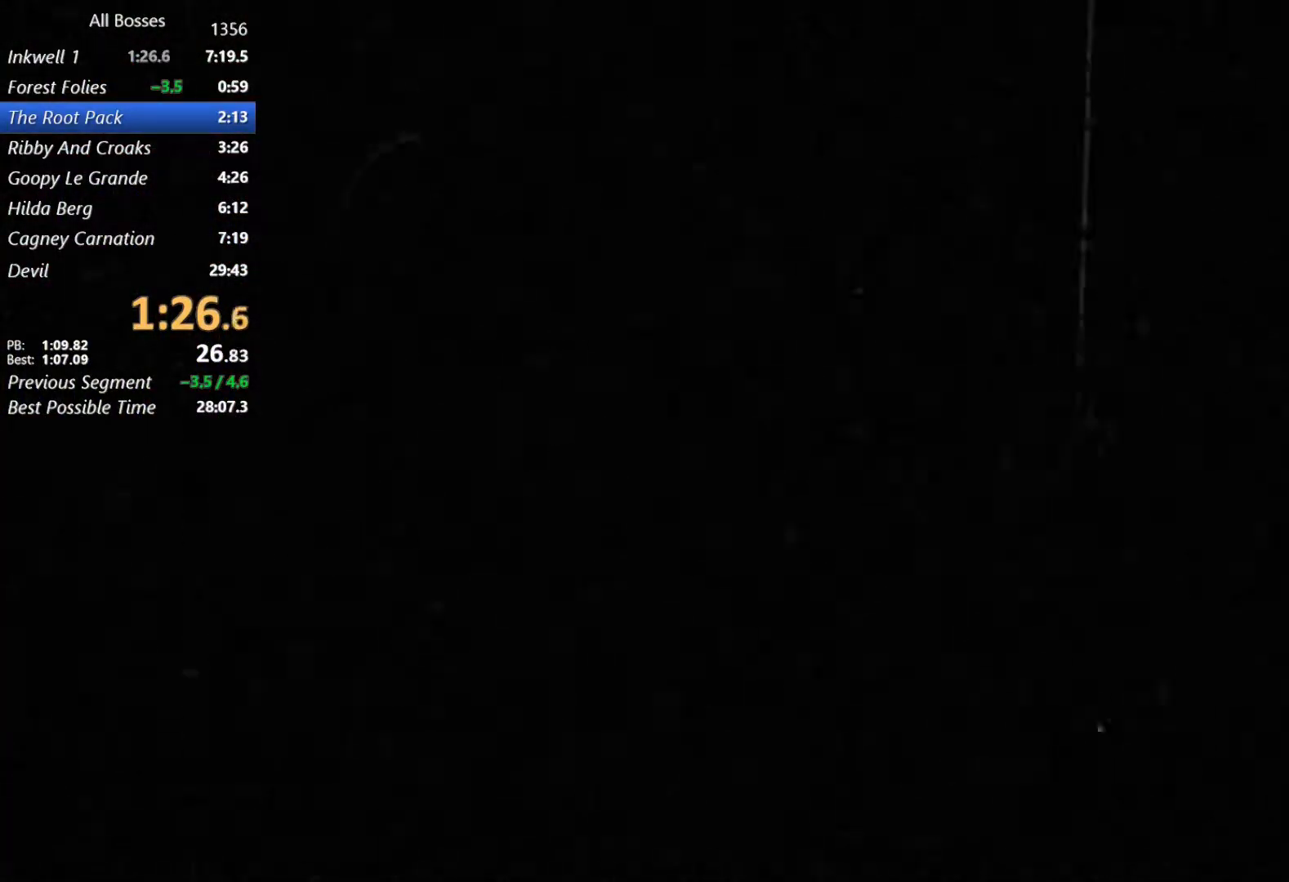
{"buttons": [], "left_stick": "center", "events": [[17, "Y", "down"], [33, "Y", "up"], [117, "Y", "down"], [217, "Y", "up"], [283, "A", "down"], [417, "A", "up"]]}
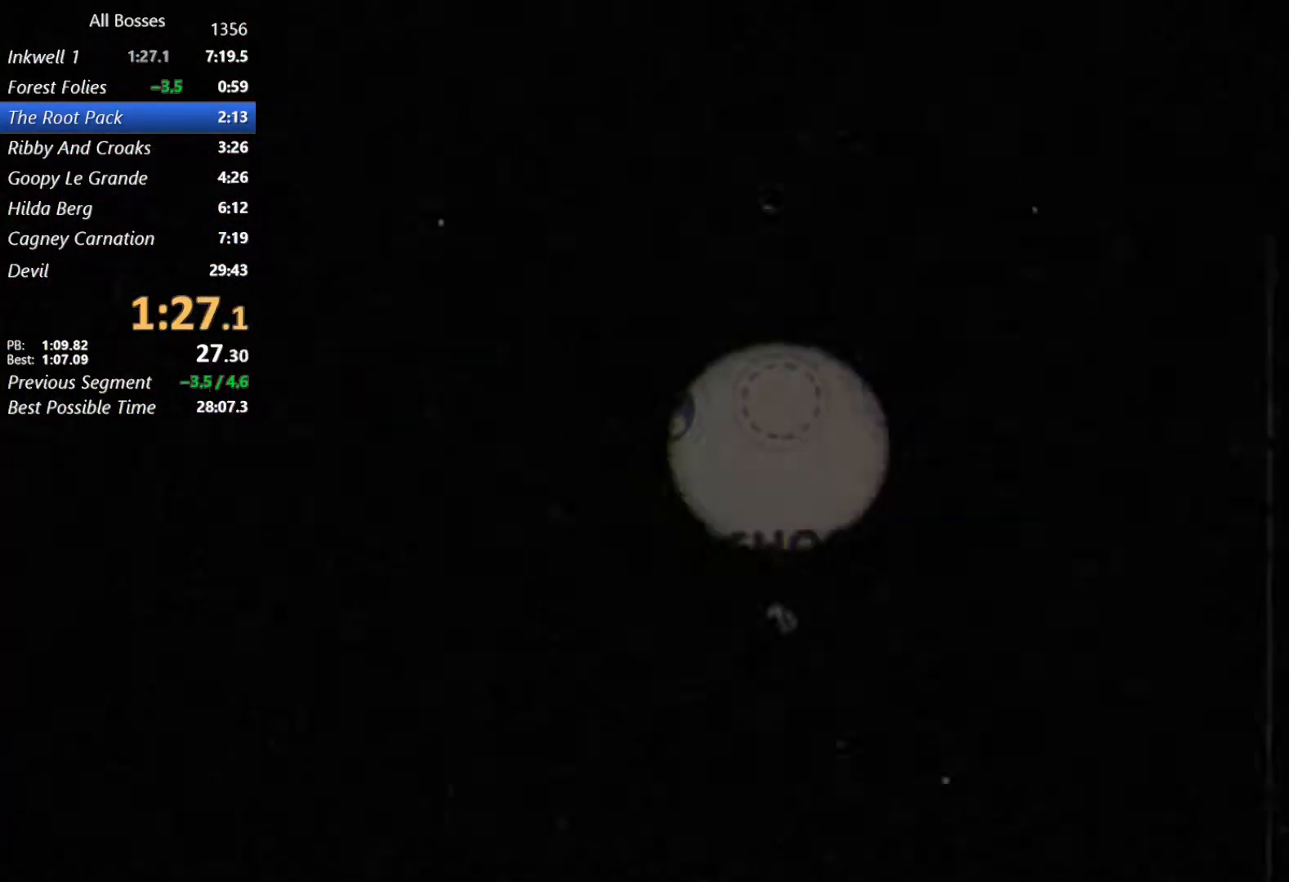
{"buttons": ["DPAD_RIGHT"], "left_stick": "center", "events": [[50, "DPAD_DOWN", "down"], [217, "B", "down"], [217, "DPAD_DOWN", "up"], [350, "B", "up"], [483, "DPAD_RIGHT", "down"]]}
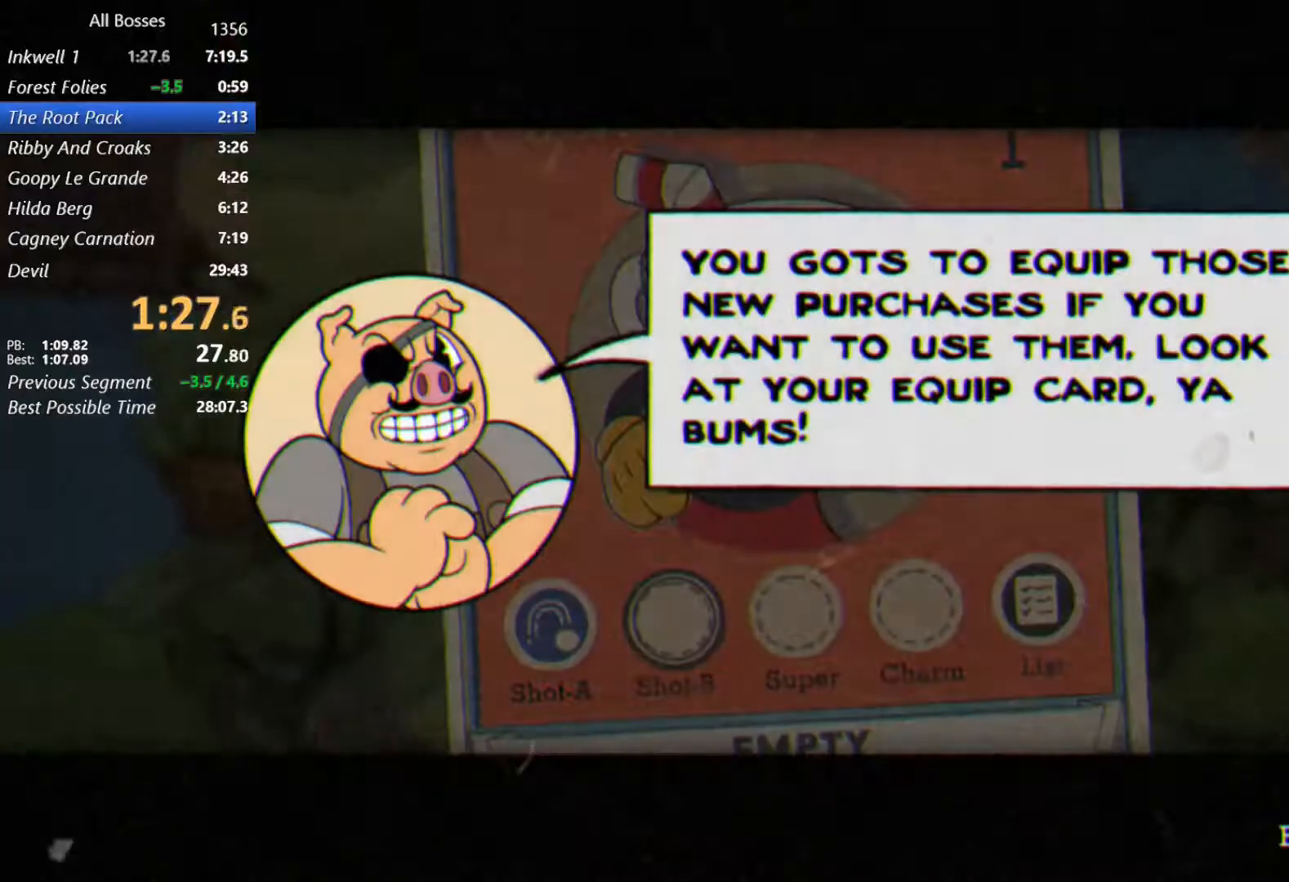
{"buttons": ["B"], "left_stick": "center", "events": [[50, "A", "down"], [117, "DPAD_RIGHT", "up"], [183, "A", "up"], [283, "DPAD_RIGHT", "down"], [417, "A", "down"], [433, "DPAD_RIGHT", "up"], [467, "A", "up"], [467, "B", "down"]]}
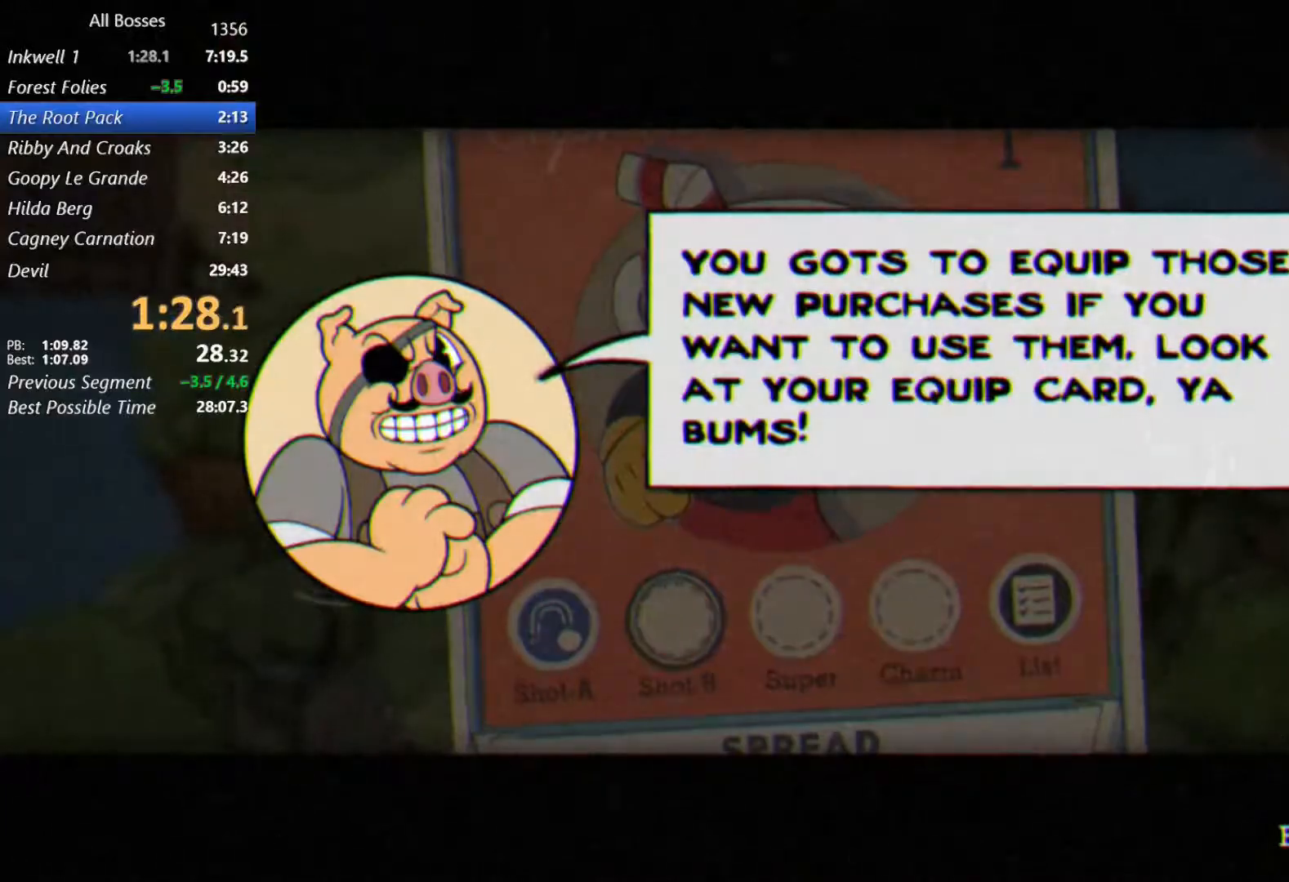
{"buttons": ["B"], "left_stick": "down-left", "events": [[67, "B", "up"], [217, "DPAD_RIGHT", "down"], [317, "DPAD_RIGHT", "up"], [317, "Y", "down"], [383, "Y", "up"], [483, "B", "down"], [500, "left_stick", "down-left"]]}
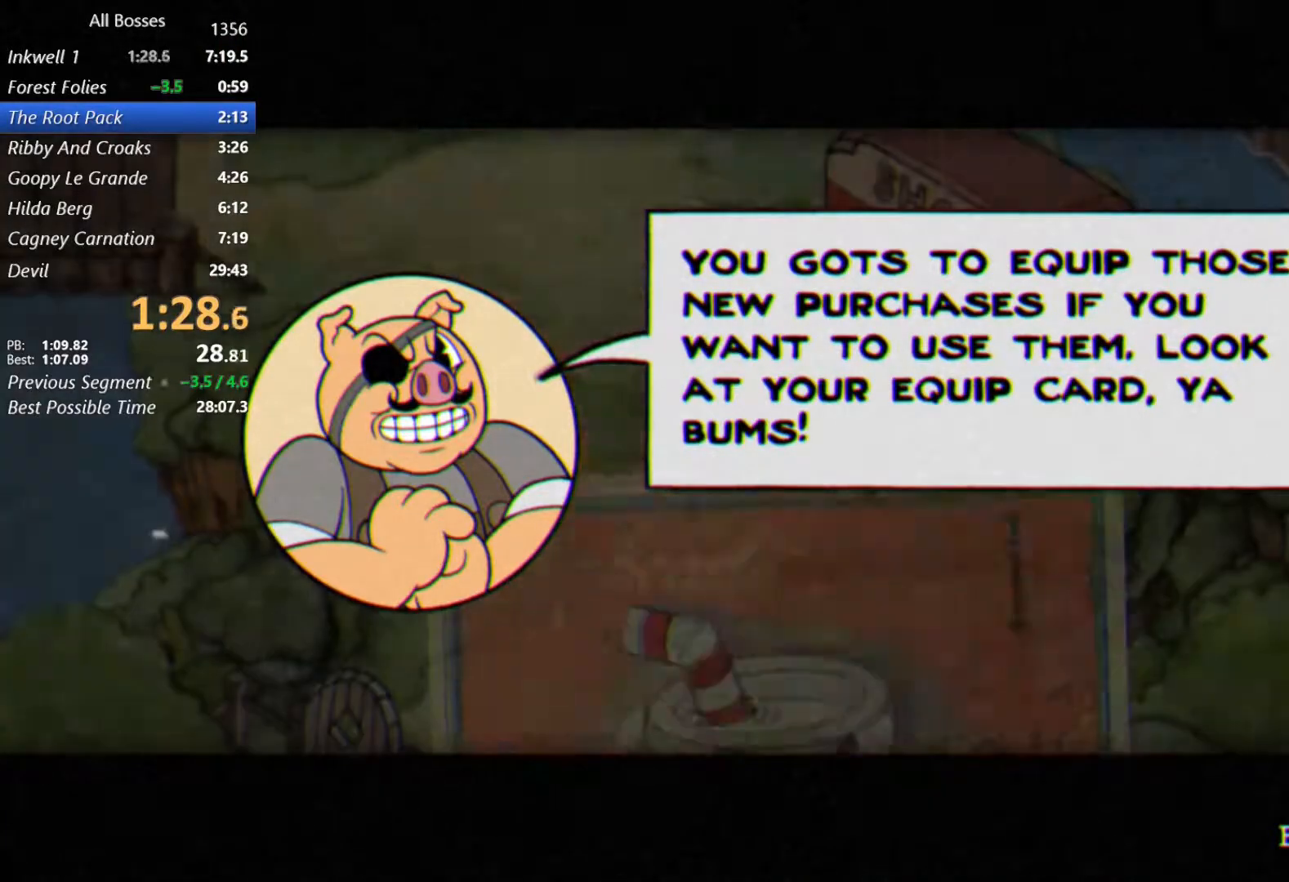
{"buttons": [], "left_stick": "down-left", "events": [[50, "B", "up"], [117, "B", "down"], [217, "B", "up"]]}
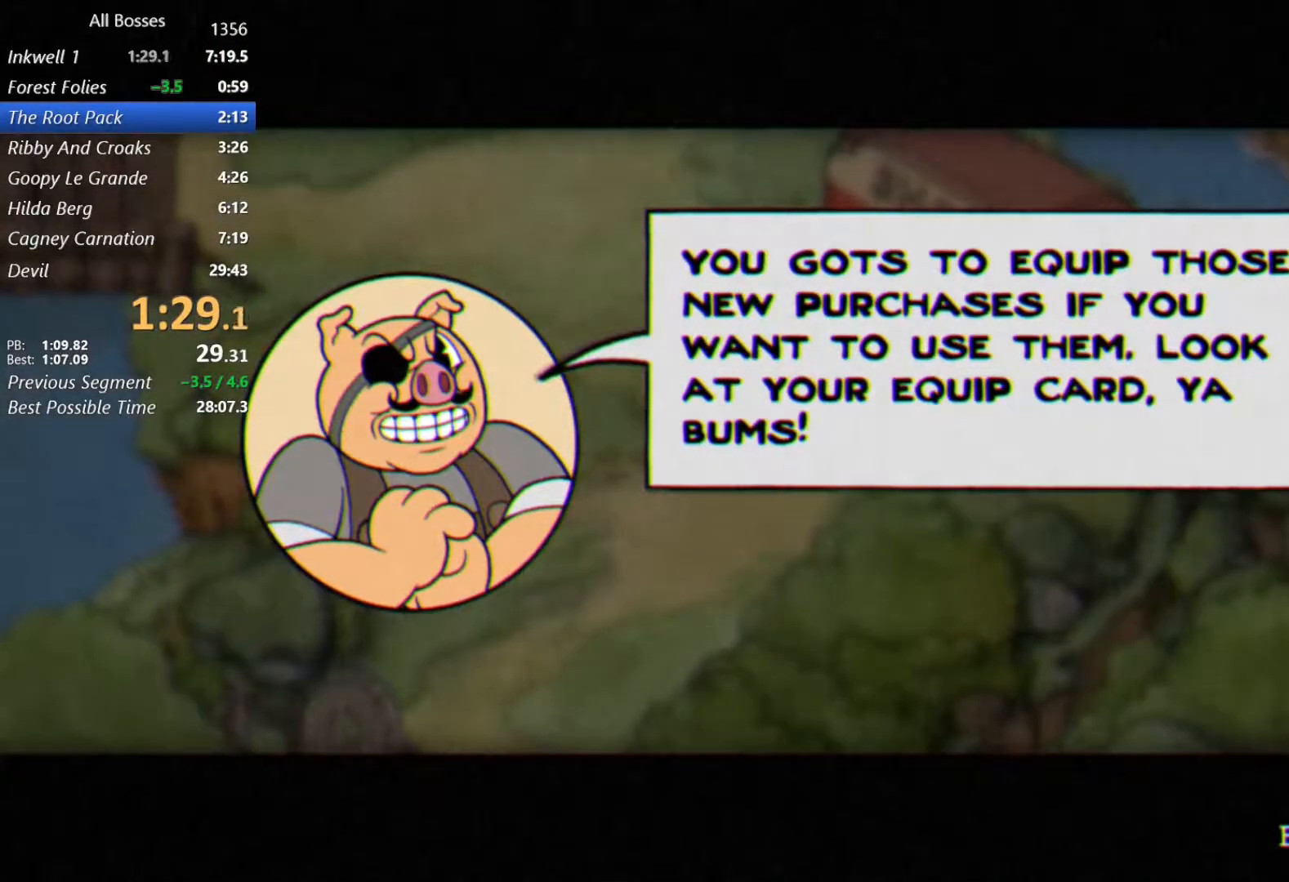
{"buttons": [], "left_stick": "down-left", "events": [[17, "B", "down"], [117, "B", "up"], [167, "Y", "down"], [317, "Y", "up"], [383, "Y", "down"], [483, "Y", "up"]]}
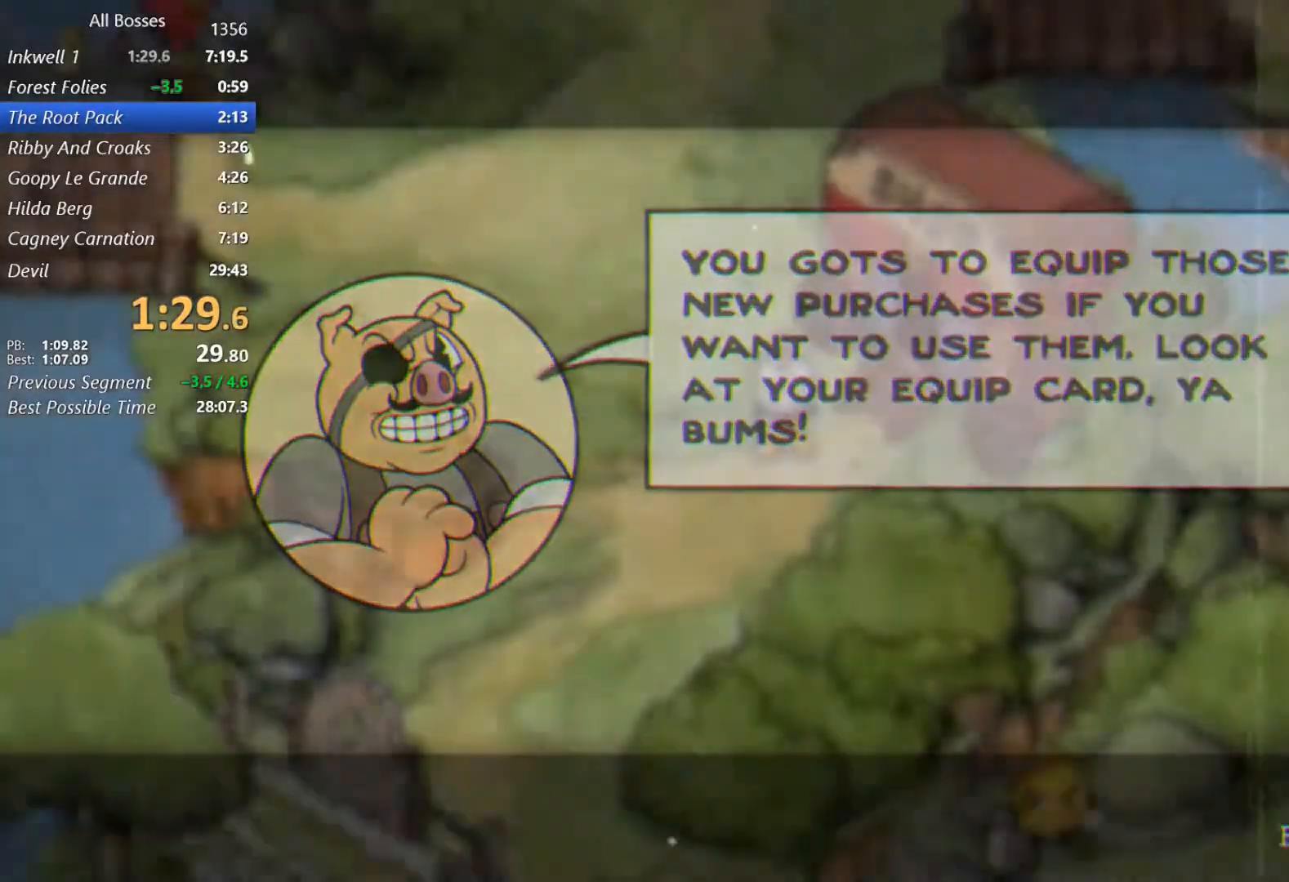
{"buttons": ["B"], "left_stick": "down-left", "events": [[50, "Y", "down"], [117, "Y", "up"], [250, "B", "down"], [383, "B", "up"], [483, "B", "down"]]}
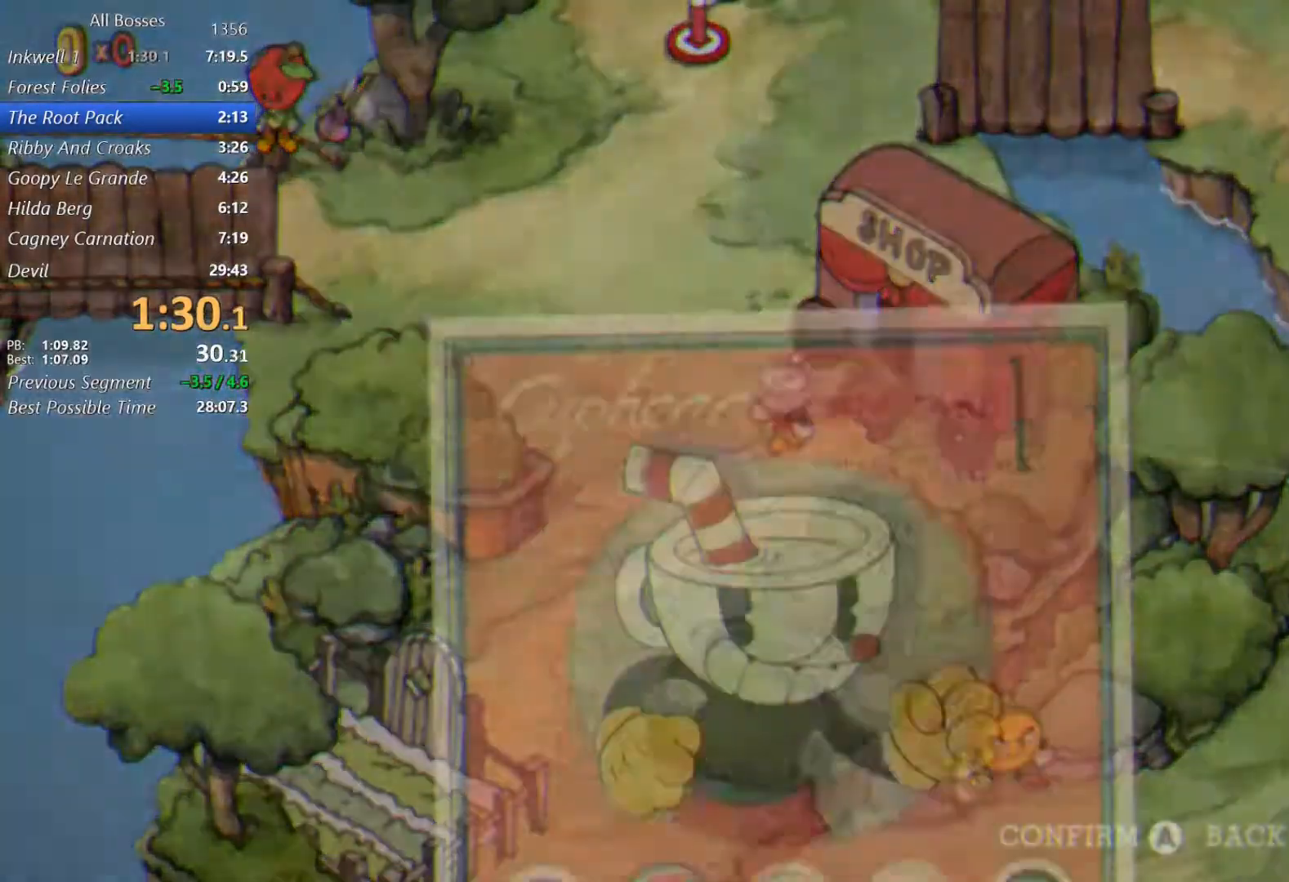
{"buttons": [], "left_stick": "down-left", "events": [[50, "B", "up"], [150, "B", "down"], [217, "B", "up"], [283, "B", "down"], [350, "B", "up"]]}
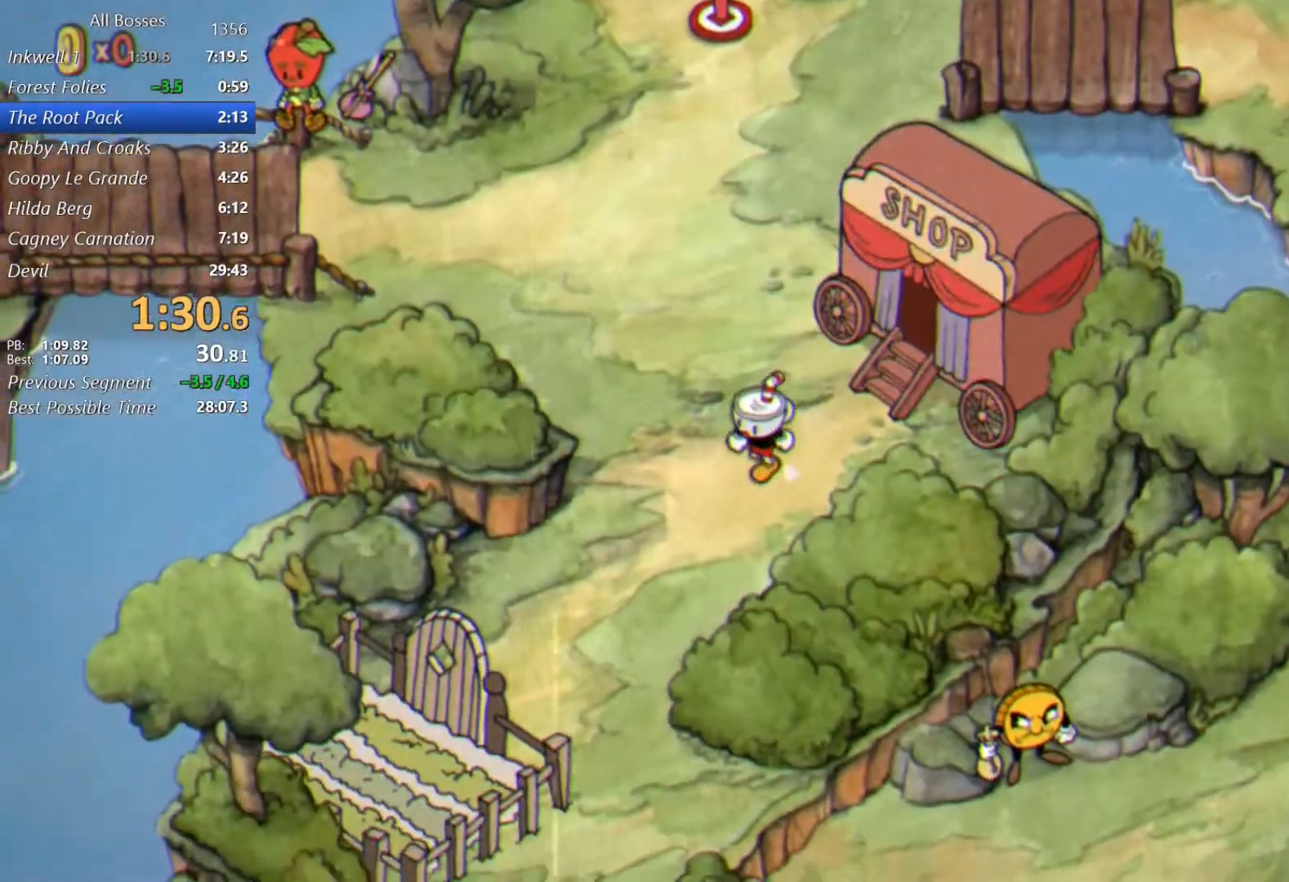
{"buttons": [], "left_stick": "down-left", "events": []}
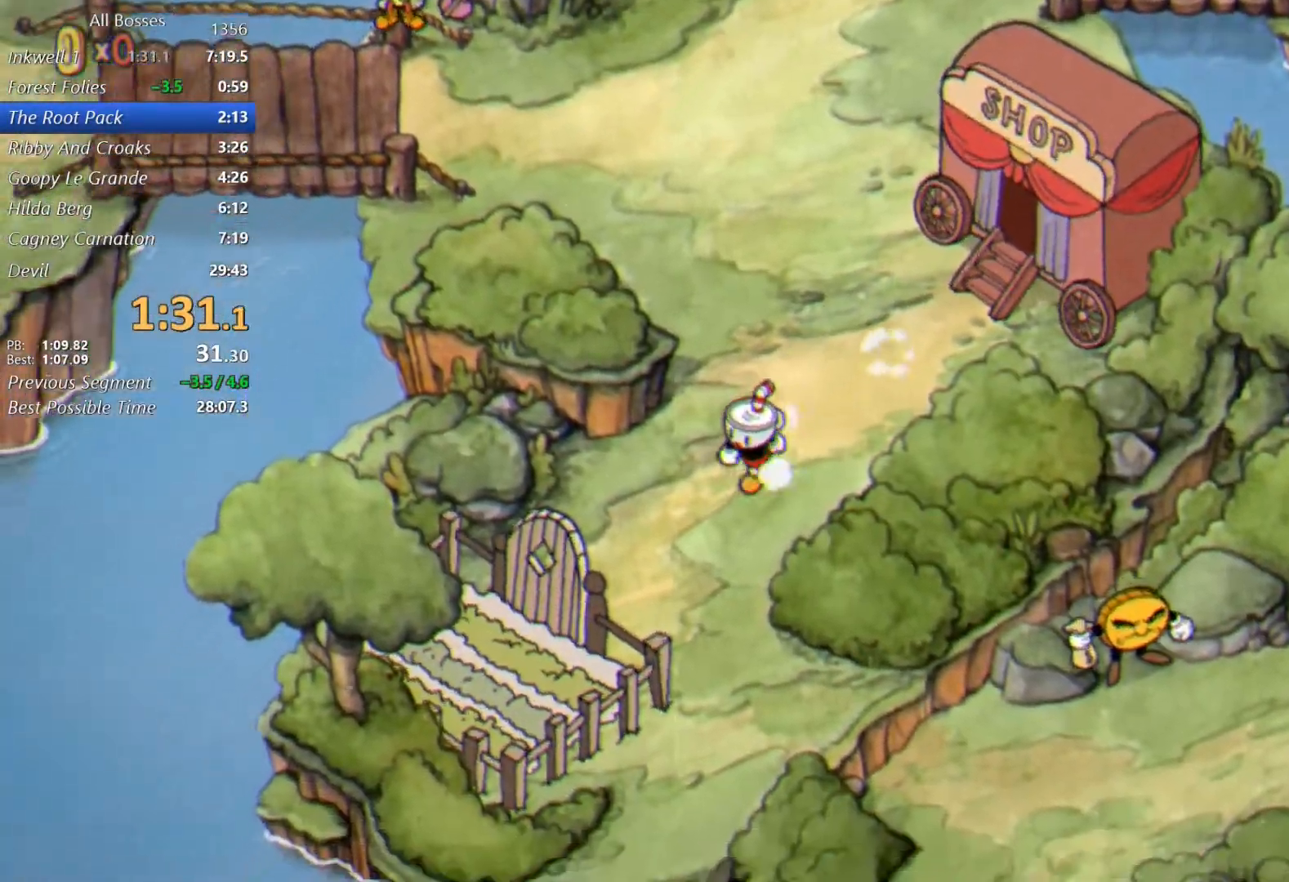
{"buttons": ["A"], "left_stick": "down-left", "events": [[283, "A", "down"], [350, "A", "up"], [450, "A", "down"]]}